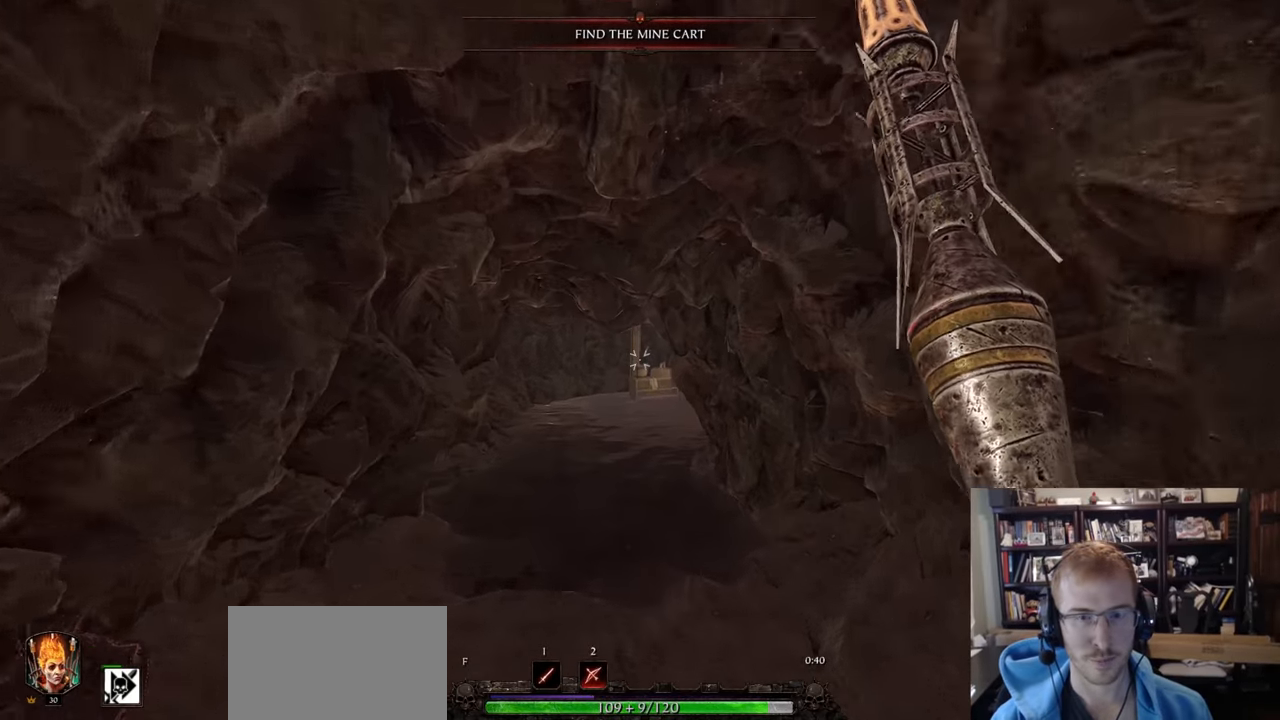
Gameplay with keyboard and mouse; each line is a JSON object with the keys and mouse buttons held at the frame after it. "events" lists presses ("down") and releases ("up") of "1", "2", "3", "4", "5", "a", "alt", "c", "caps_lock", "ctrl", "d", "e", "f", "g", "q", "r", "s", "shift", "space", "t", "tab", "v", "w", "x", "z", "mouse_left", "mouse_wheel" and "mouse_right" between this image and that frame as [ms after this image, input, new state], when the widget could be followed in between. "mouse_left", "mouse_wheel", "mouse_right" = the "left", "wheel", "right" buttons of the "mouse" list. No other keys are recorded. "wheel" means that the mouse wheel is clicked or scrolled. Not read: mouse_move.
{"keys": ["a"], "mouse": ["wheel"], "events": [[284, "q", "down"], [334, "q", "up"], [384, "w", "up"], [434, "a", "down"], [484, "mouse_wheel", "down"]]}
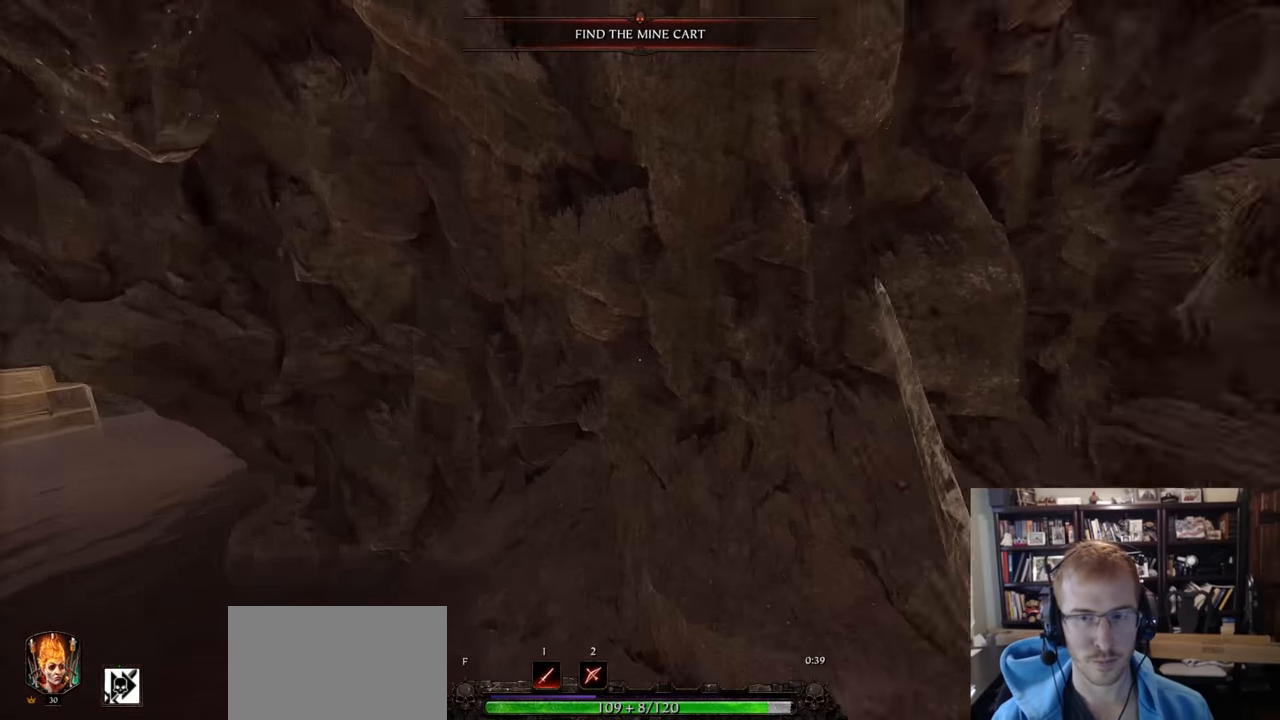
{"keys": ["w"], "mouse": [], "events": [[67, "mouse_wheel", "up"], [167, "space", "down"], [167, "w", "down"], [300, "space", "up"], [400, "a", "up"]]}
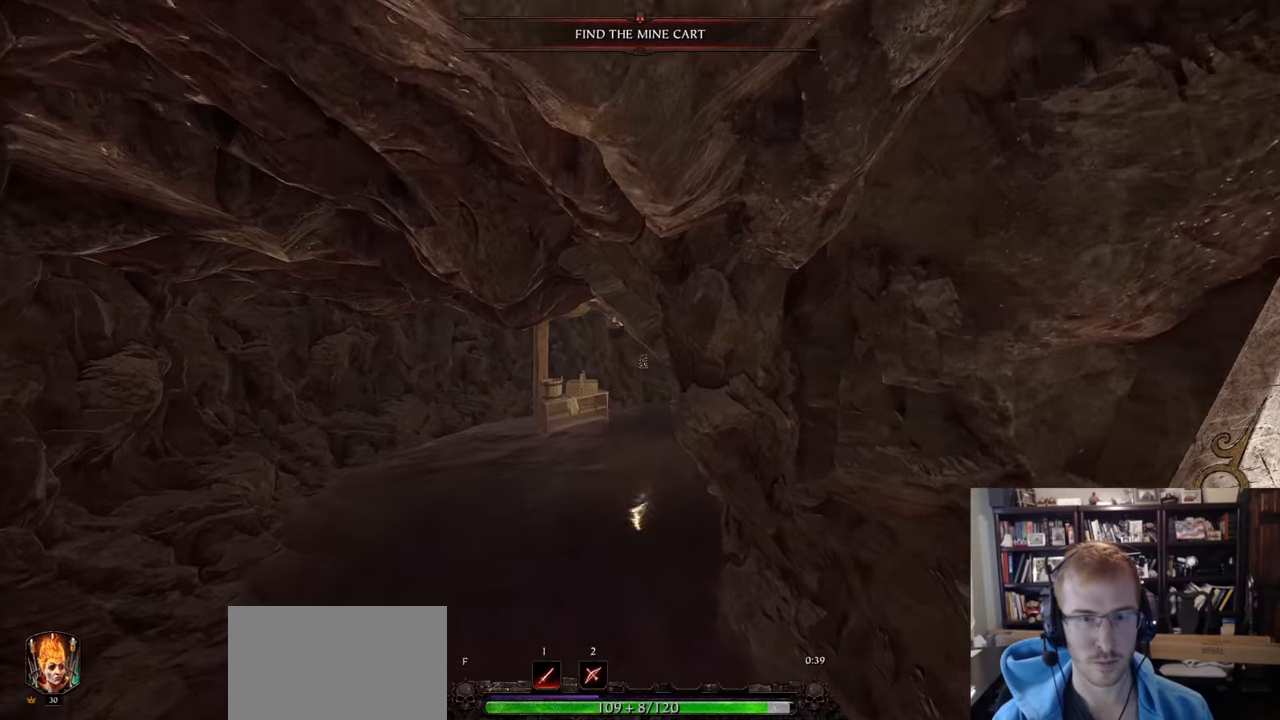
{"keys": ["a", "w"], "mouse": [], "events": [[317, "a", "down"]]}
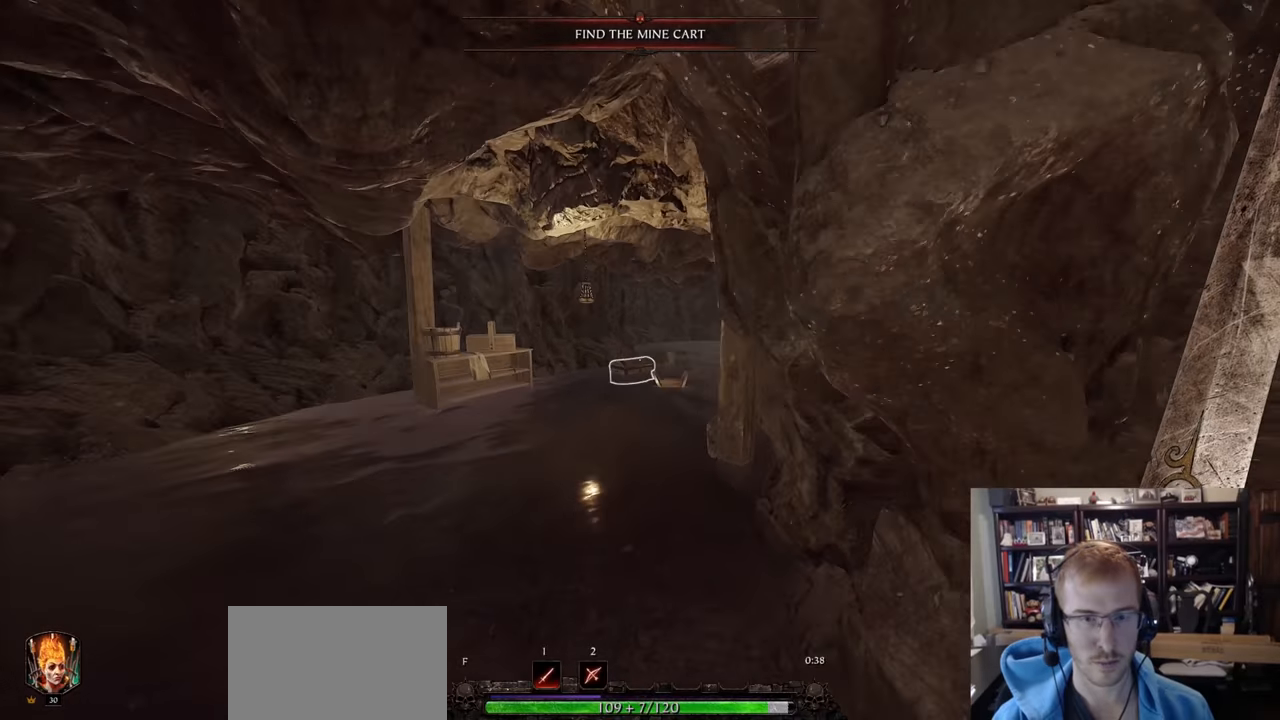
{"keys": ["w", "z"], "mouse": [], "events": [[50, "a", "up"], [100, "space", "down"], [150, "z", "down"], [200, "space", "up"], [250, "z", "up"], [283, "z", "down"], [384, "z", "up"], [434, "z", "down"]]}
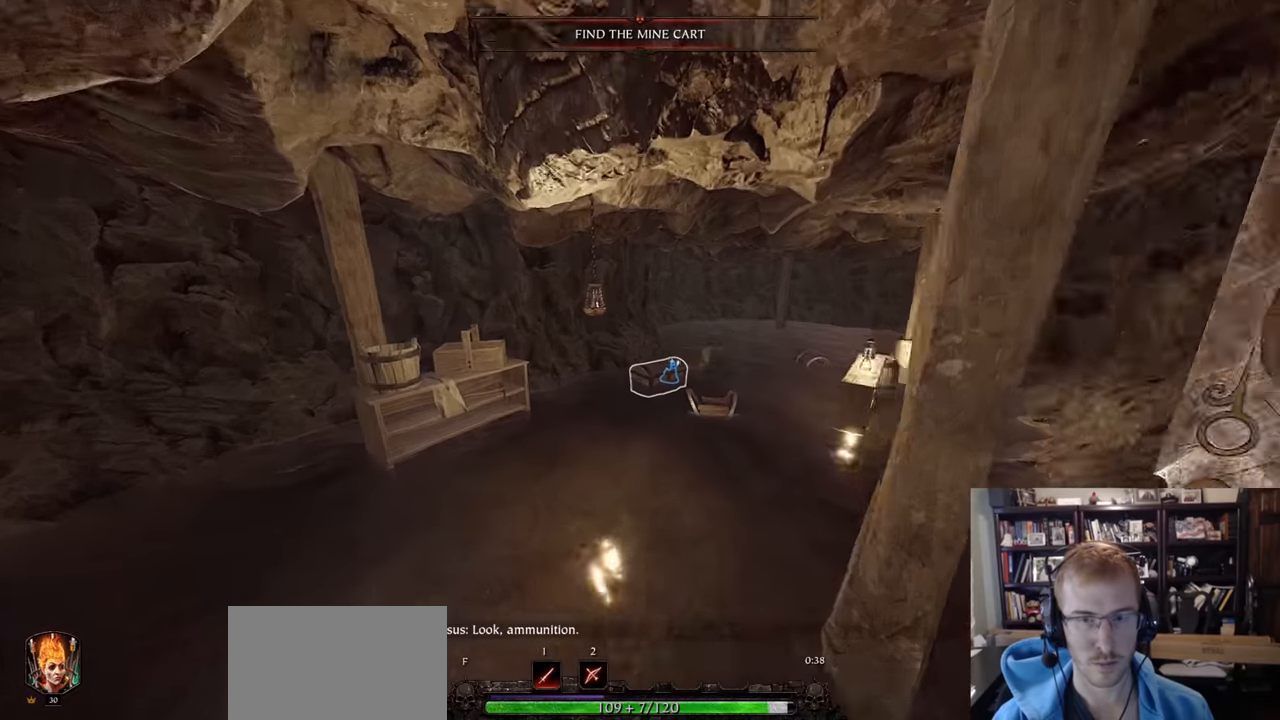
{"keys": ["a", "w"], "mouse": [], "events": [[34, "z", "up"], [451, "a", "down"]]}
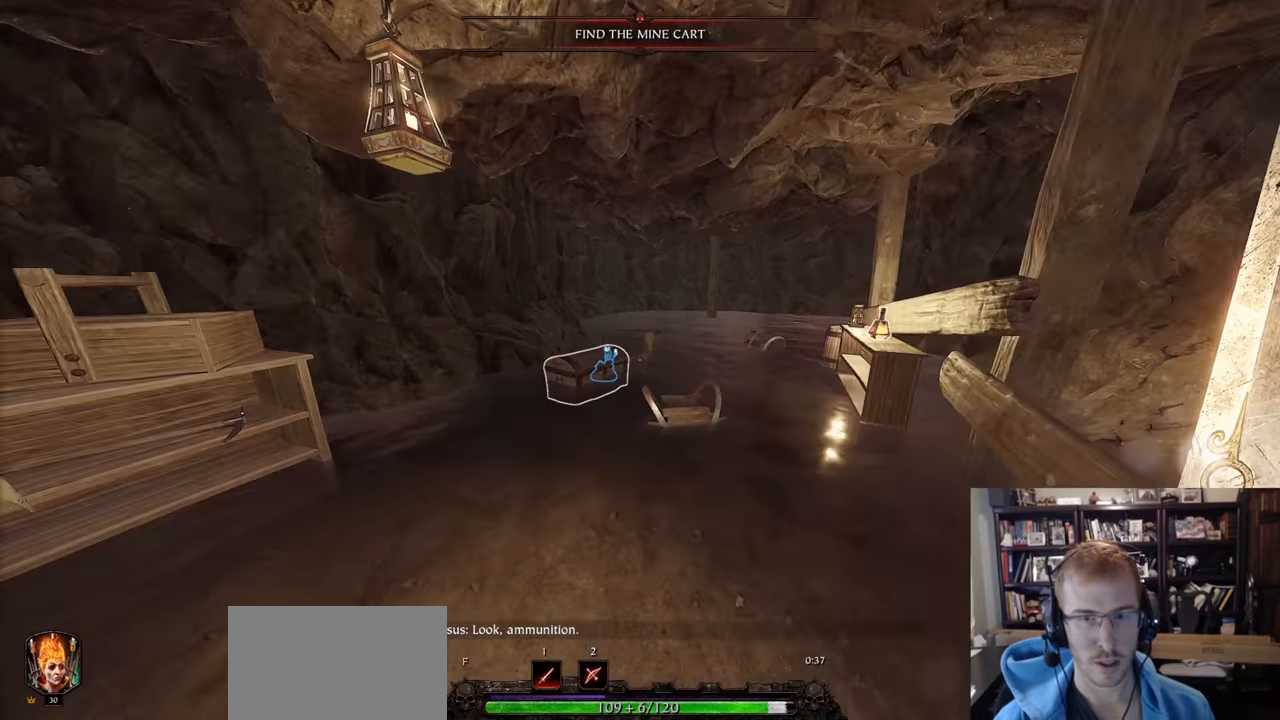
{"keys": ["d"], "mouse": [], "events": [[33, "w", "up"], [83, "a", "up"], [83, "d", "down"], [367, "q", "down"], [467, "q", "up"]]}
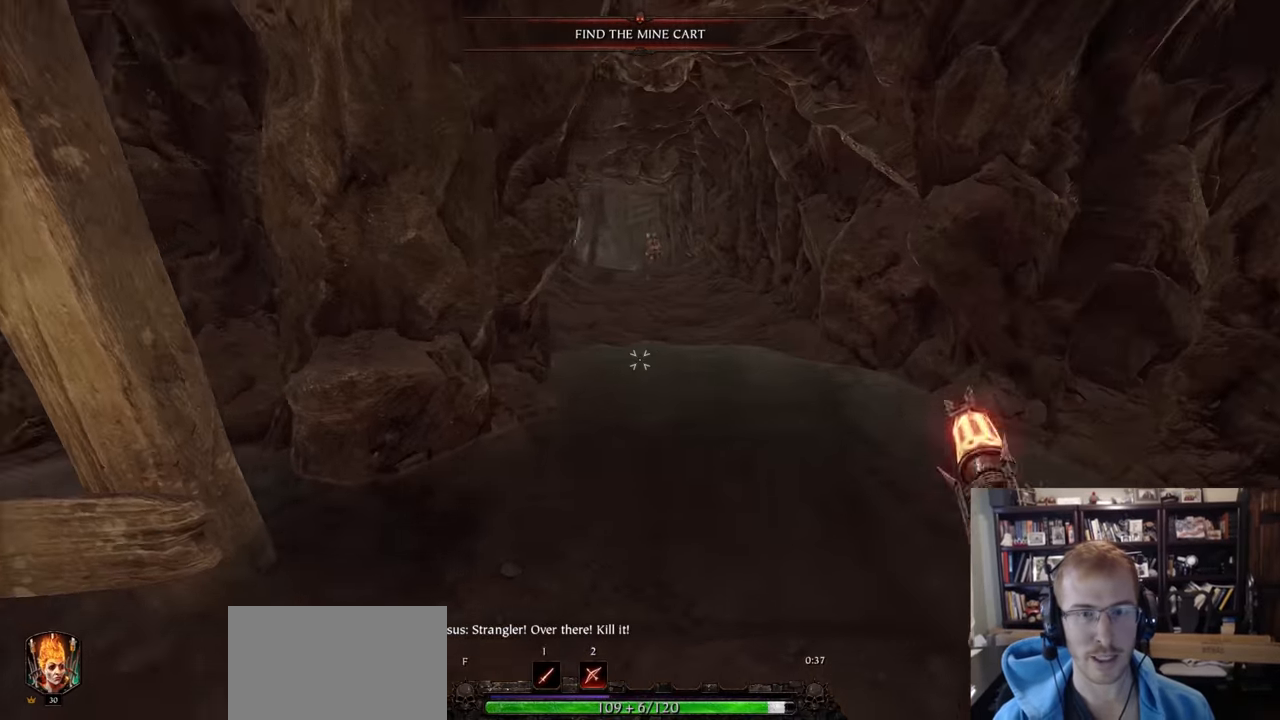
{"keys": [], "mouse": ["left"], "events": [[100, "z", "down"], [201, "d", "up"], [201, "z", "up"], [251, "mouse_left", "down"]]}
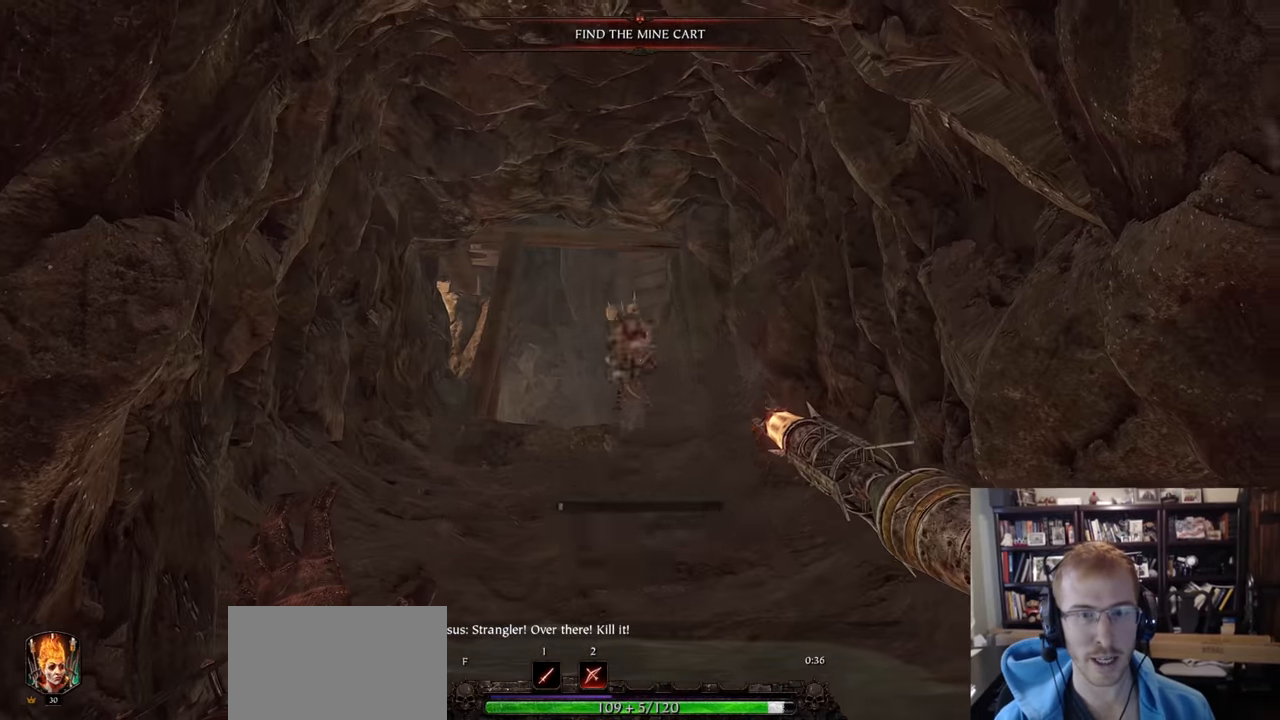
{"keys": [], "mouse": ["left", "right"], "events": [[500, "mouse_right", "down"]]}
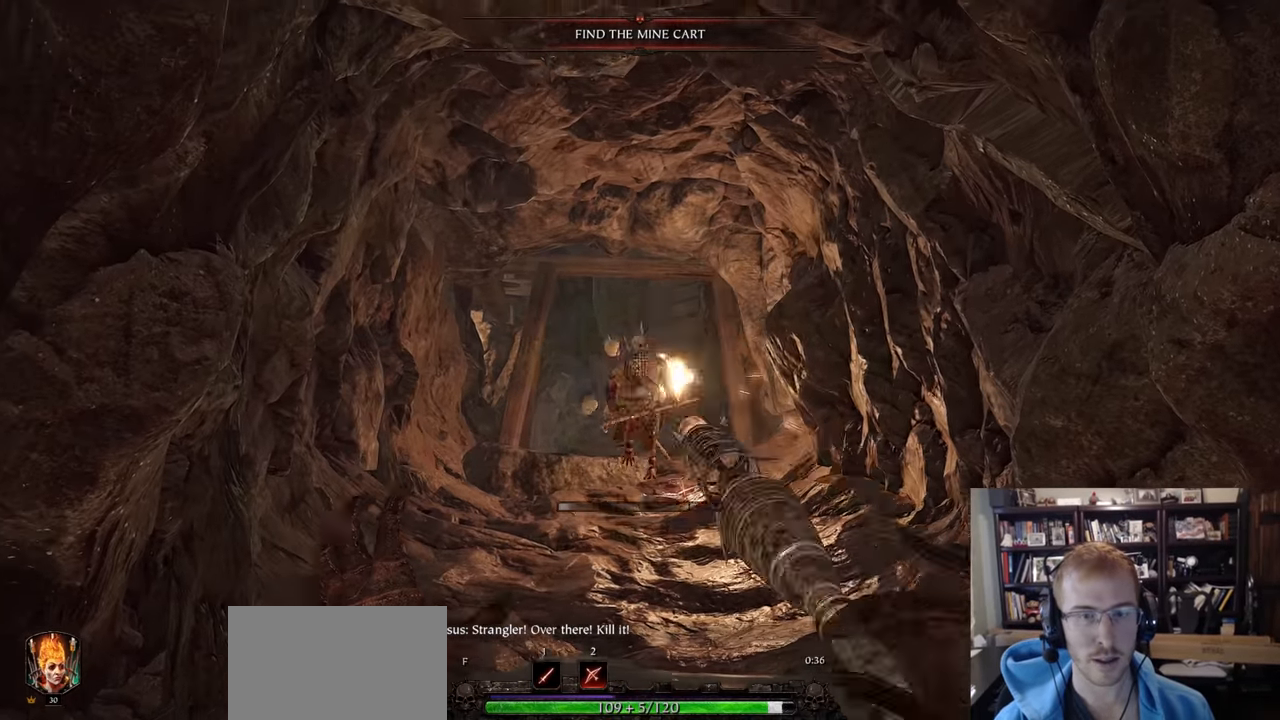
{"keys": [], "mouse": ["left"], "events": [[134, "mouse_left", "up"], [134, "mouse_right", "up"], [134, "s", "down"], [317, "mouse_left", "down"], [317, "s", "up"]]}
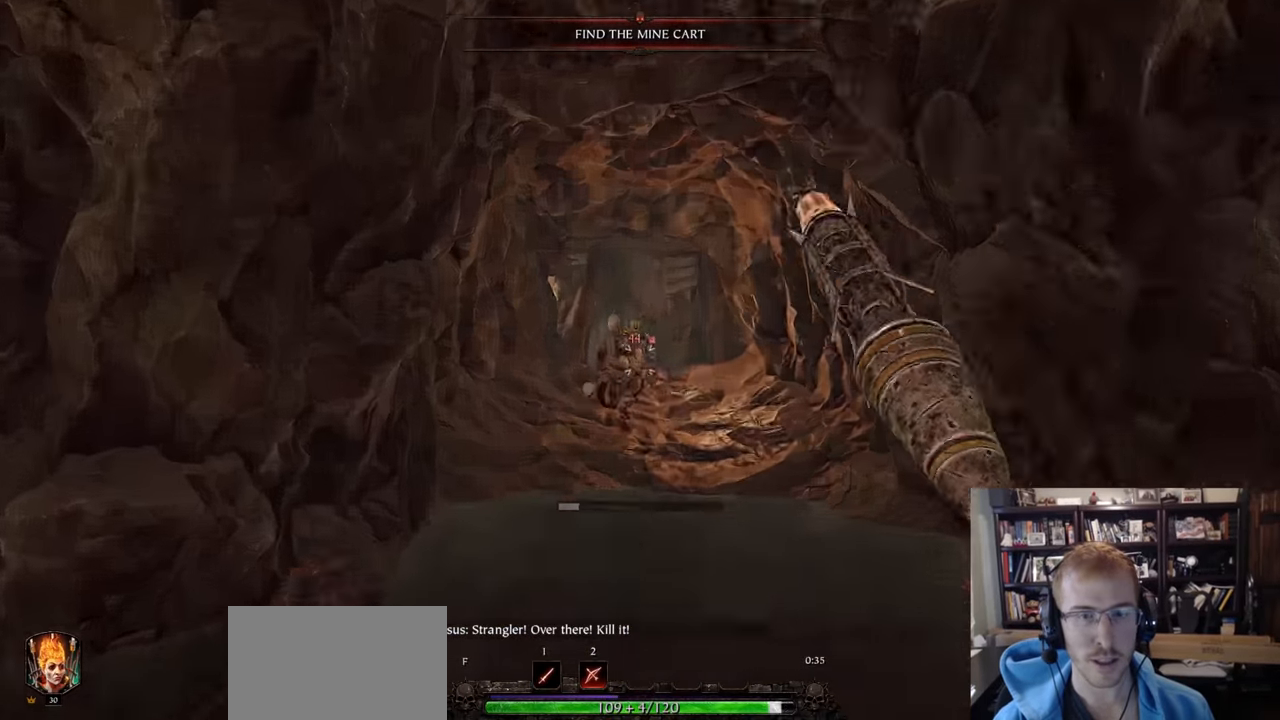
{"keys": [], "mouse": [], "events": [[250, "mouse_right", "down"], [434, "mouse_left", "up"], [434, "mouse_right", "up"]]}
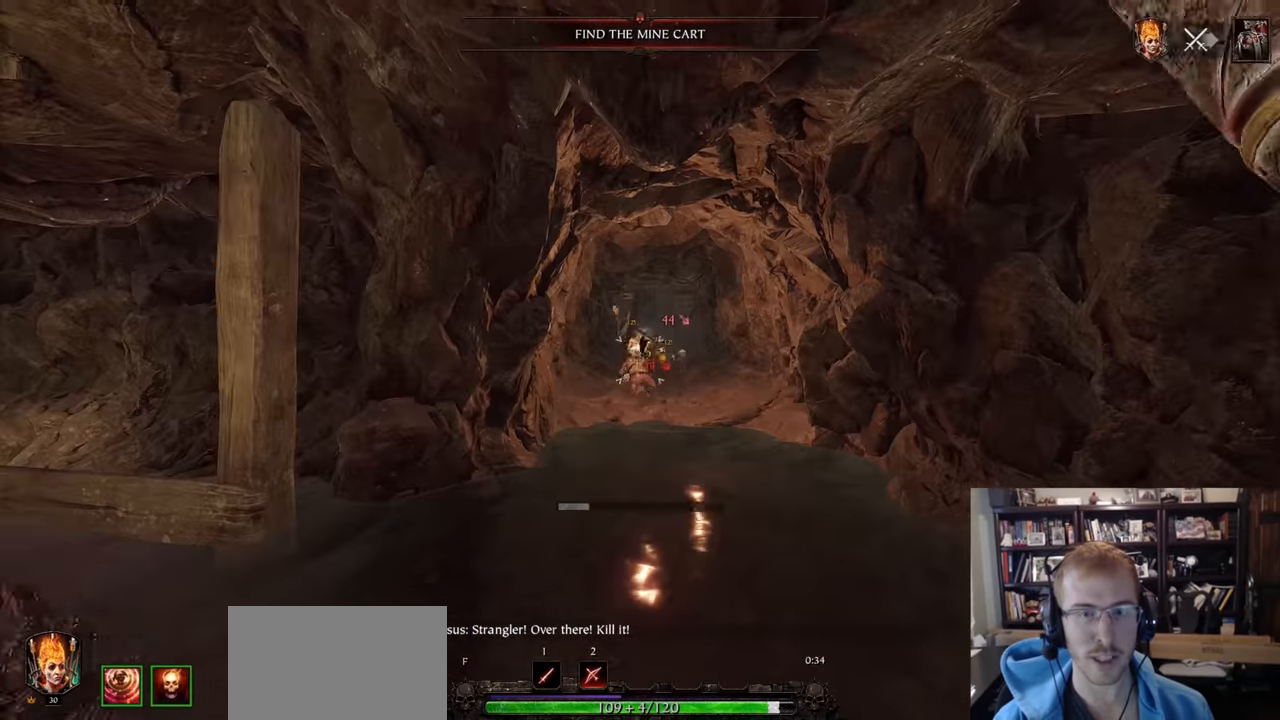
{"keys": ["w"], "mouse": [], "events": [[117, "a", "down"], [167, "w", "down"], [267, "a", "up"], [267, "space", "down"], [350, "q", "down"], [350, "space", "up"], [451, "q", "up"]]}
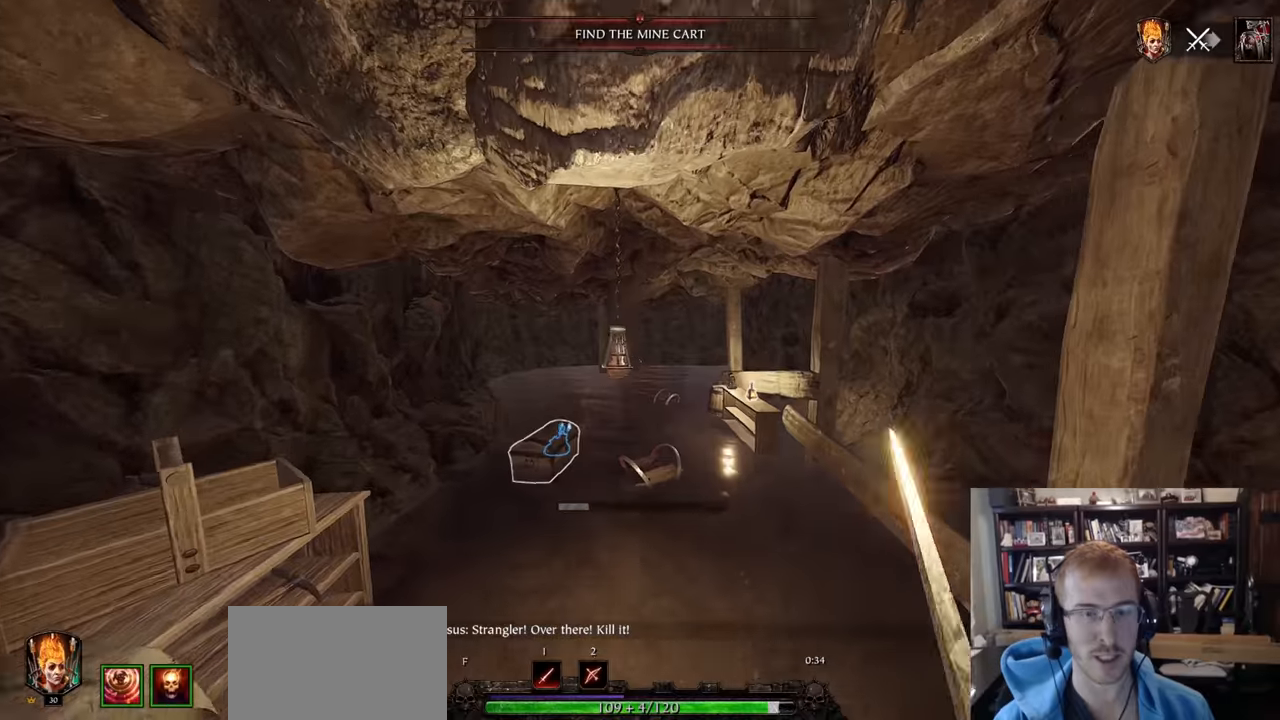
{"keys": ["w"], "mouse": [], "events": [[83, "a", "down"], [317, "a", "up"]]}
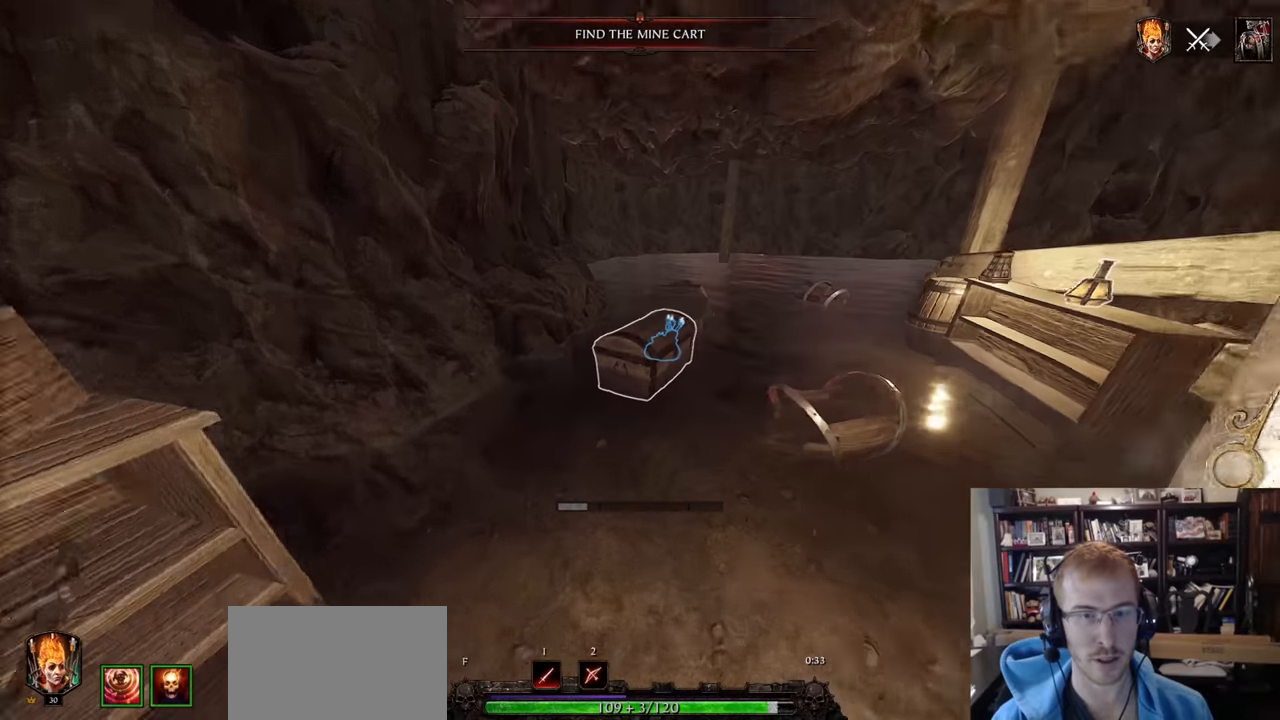
{"keys": ["w"], "mouse": [], "events": [[50, "e", "down"], [100, "e", "up"], [150, "w", "up"], [200, "e", "down"], [200, "w", "down"], [284, "e", "up"], [334, "space", "down"], [434, "space", "up"]]}
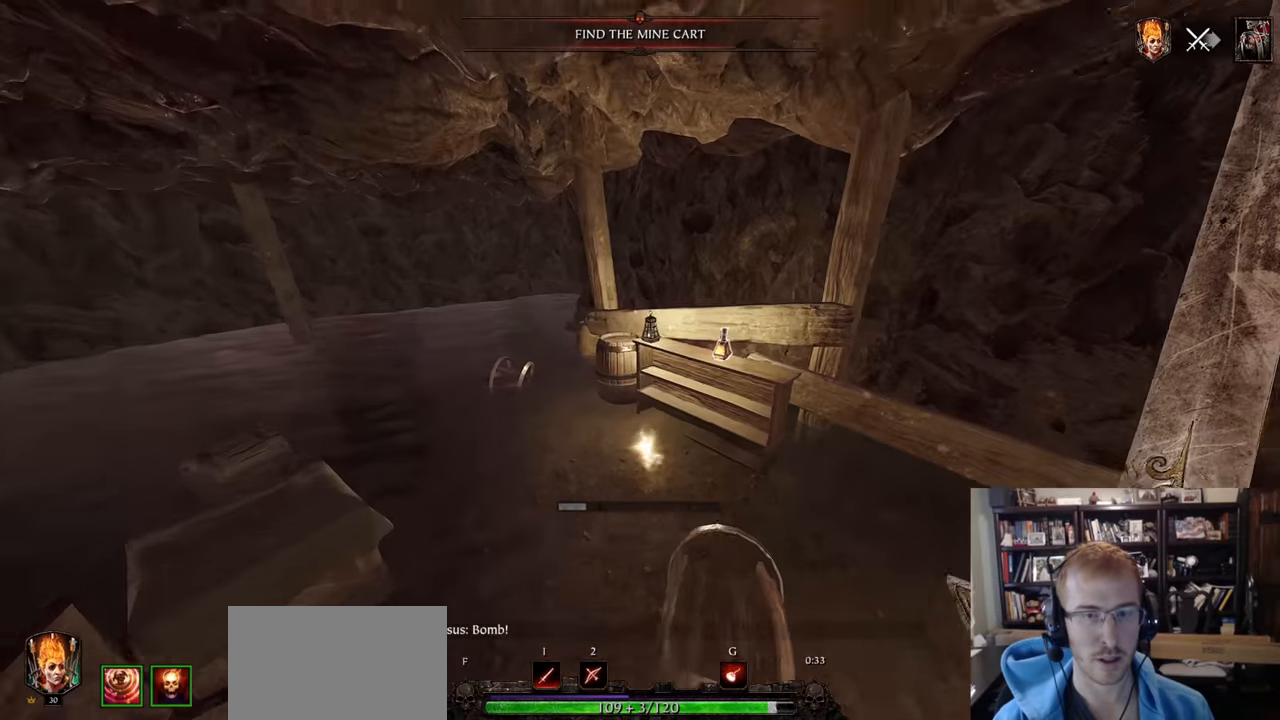
{"keys": ["a", "w"], "mouse": [], "events": [[450, "a", "down"]]}
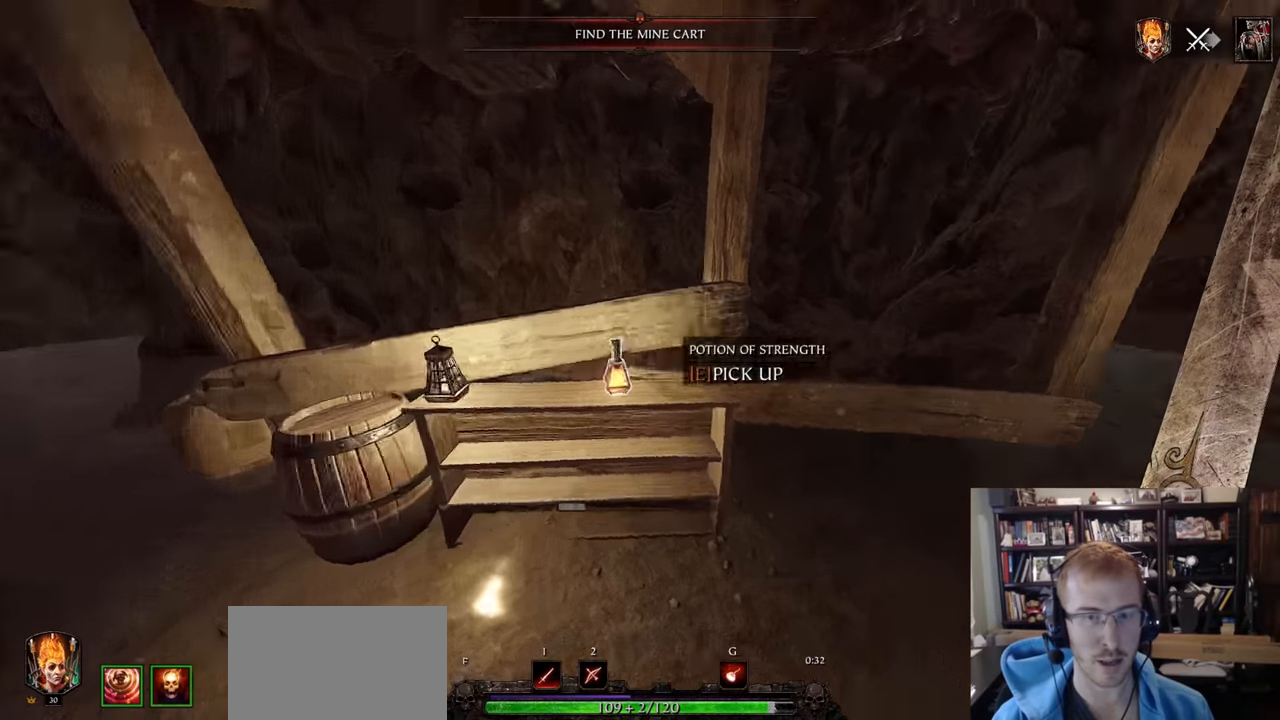
{"keys": ["a", "w"], "mouse": [], "events": [[83, "e", "down"], [184, "e", "up"], [184, "space", "down"], [317, "space", "up"]]}
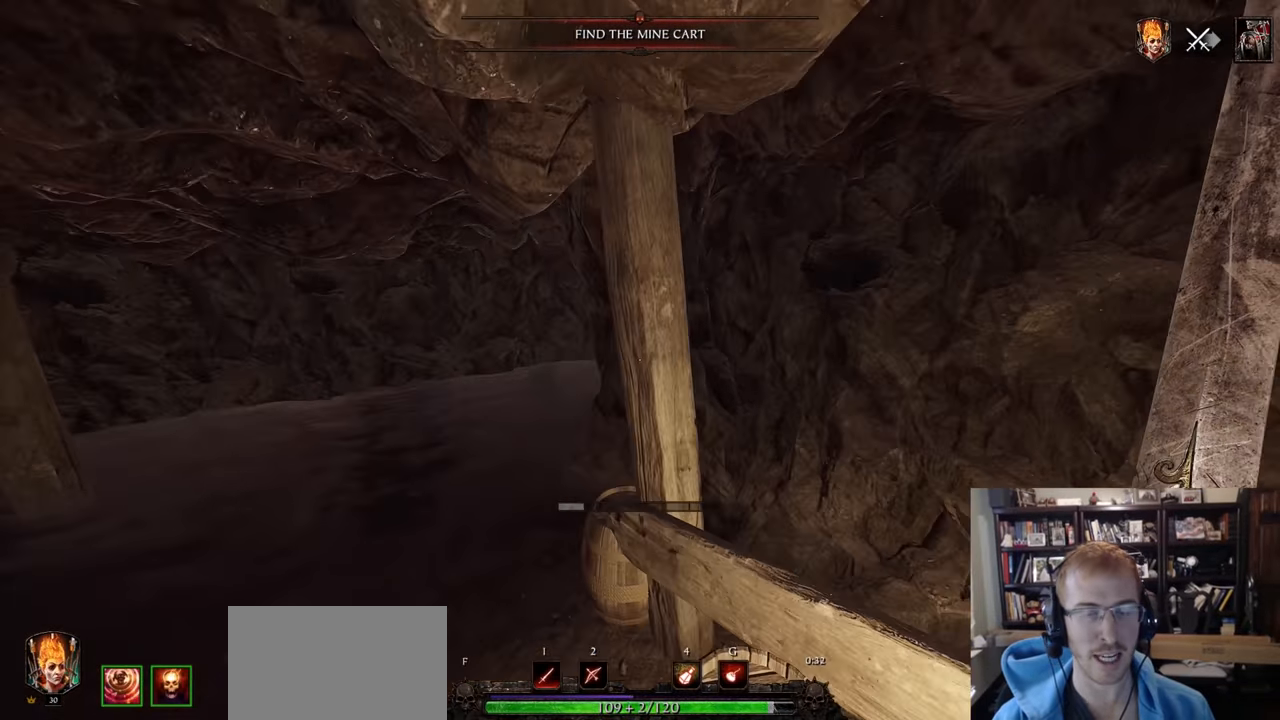
{"keys": ["a", "w"], "mouse": [], "events": []}
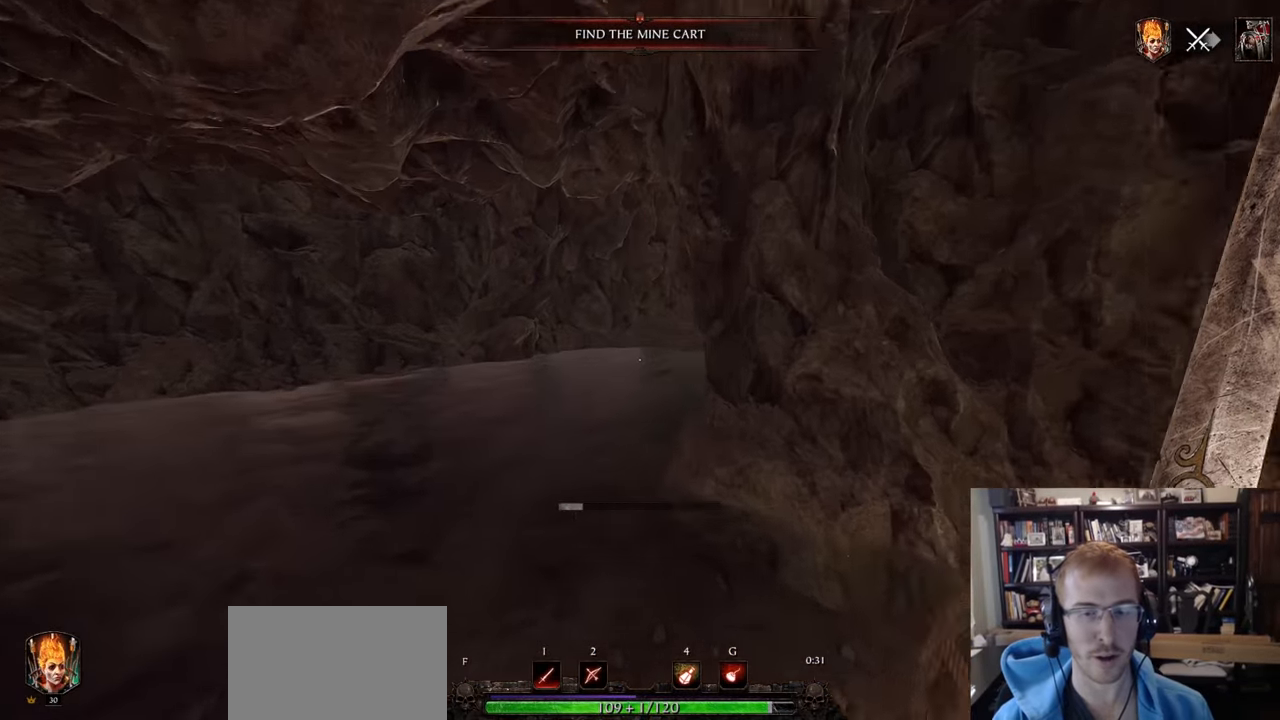
{"keys": ["a", "w"], "mouse": [], "events": []}
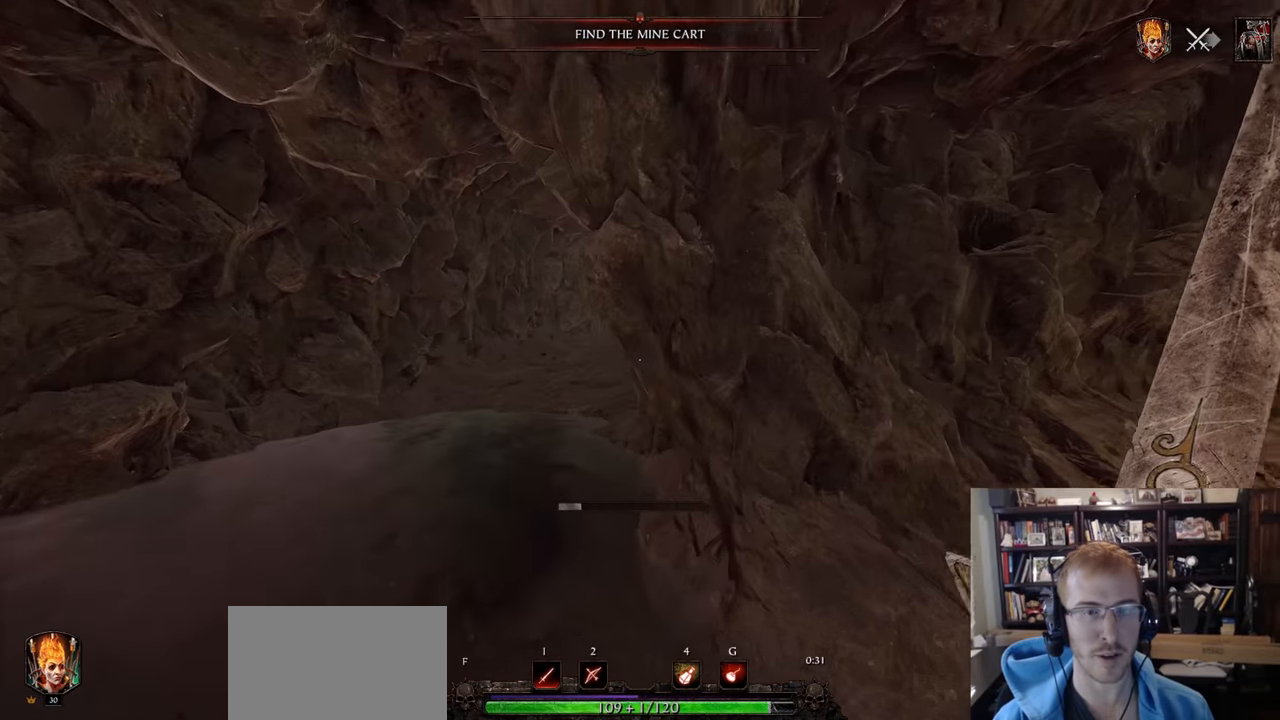
{"keys": ["a", "w"], "mouse": [], "events": []}
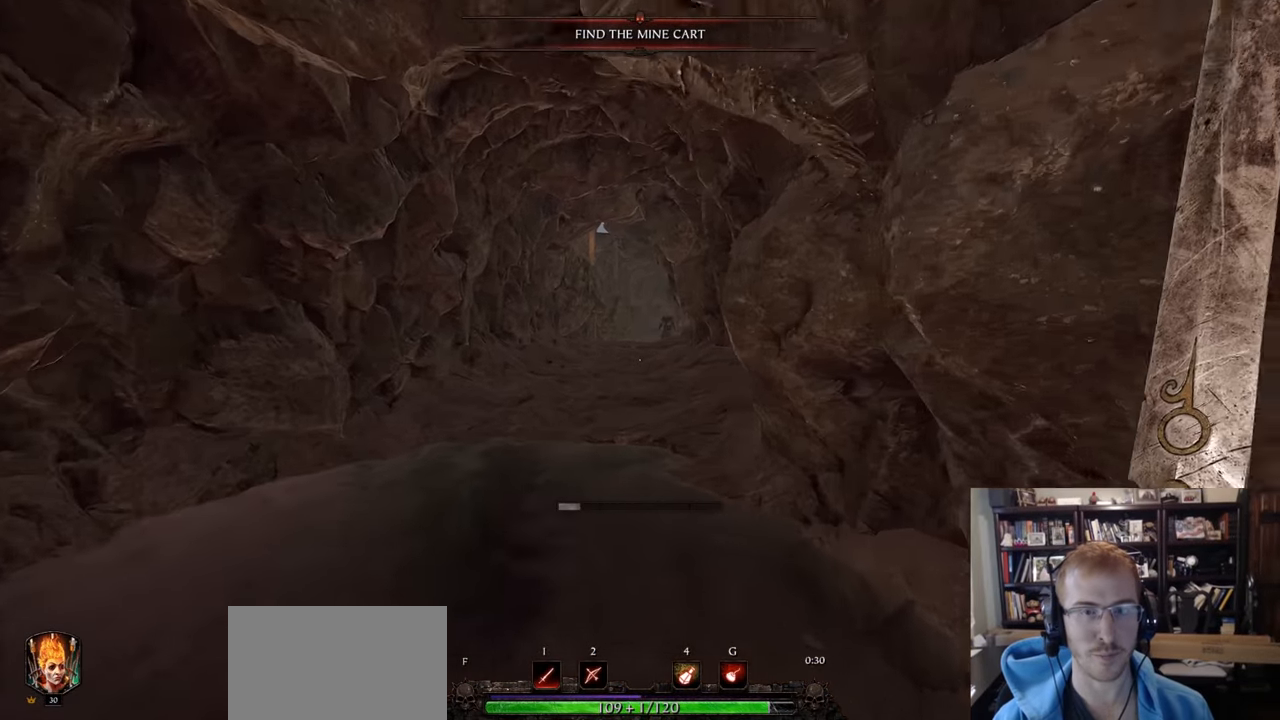
{"keys": ["w"], "mouse": [], "events": [[150, "a", "up"]]}
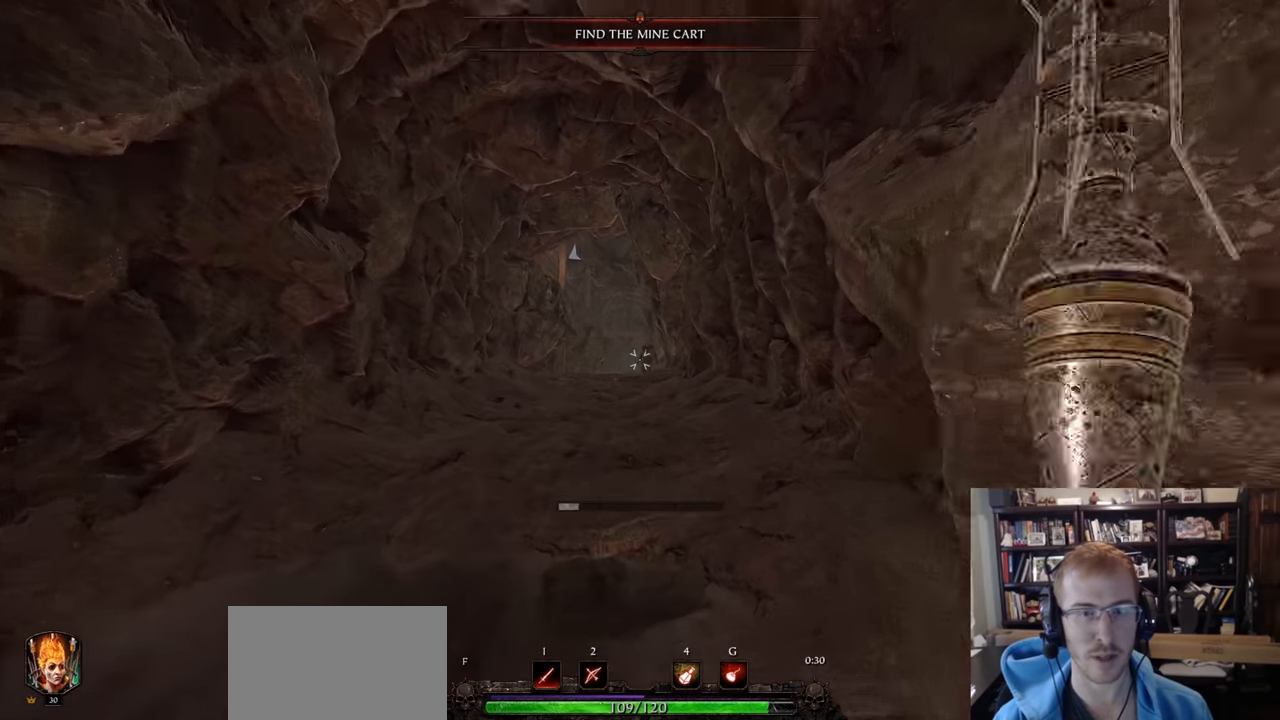
{"keys": ["w"], "mouse": [], "events": [[16, "q", "down"], [116, "q", "up"]]}
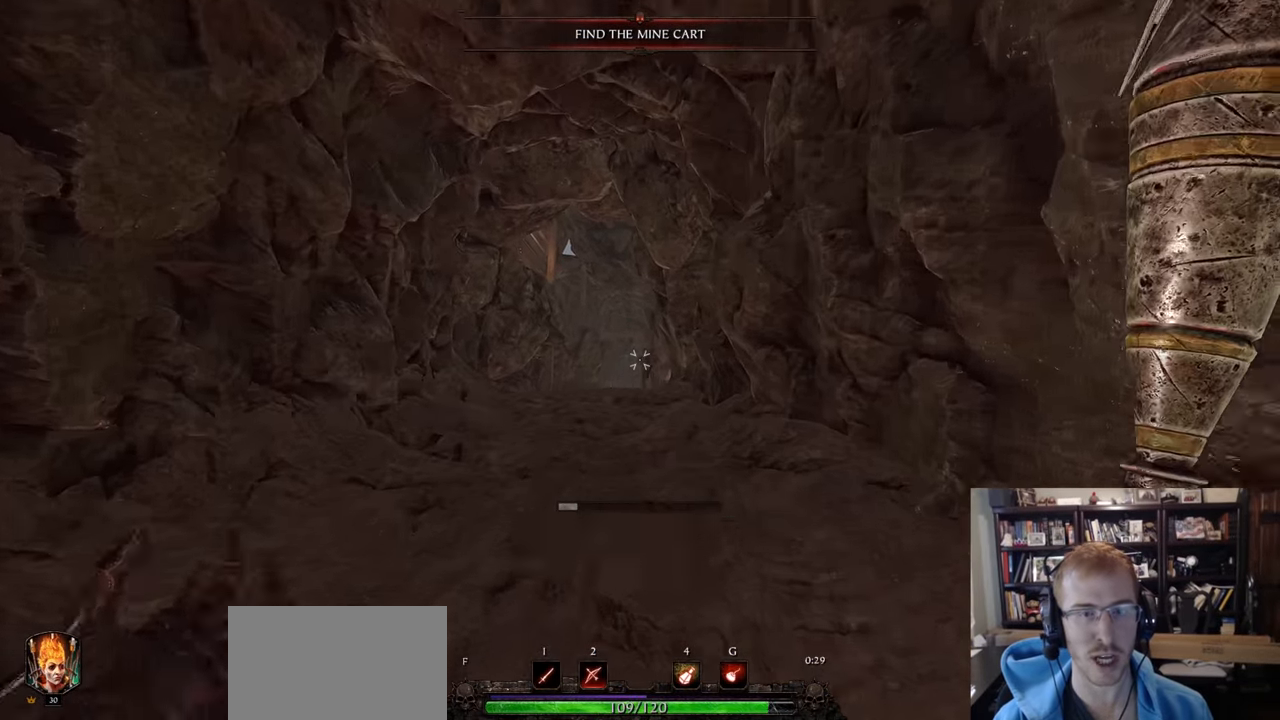
{"keys": ["q", "w"], "mouse": [], "events": [[83, "z", "down"], [184, "z", "up"], [467, "q", "down"]]}
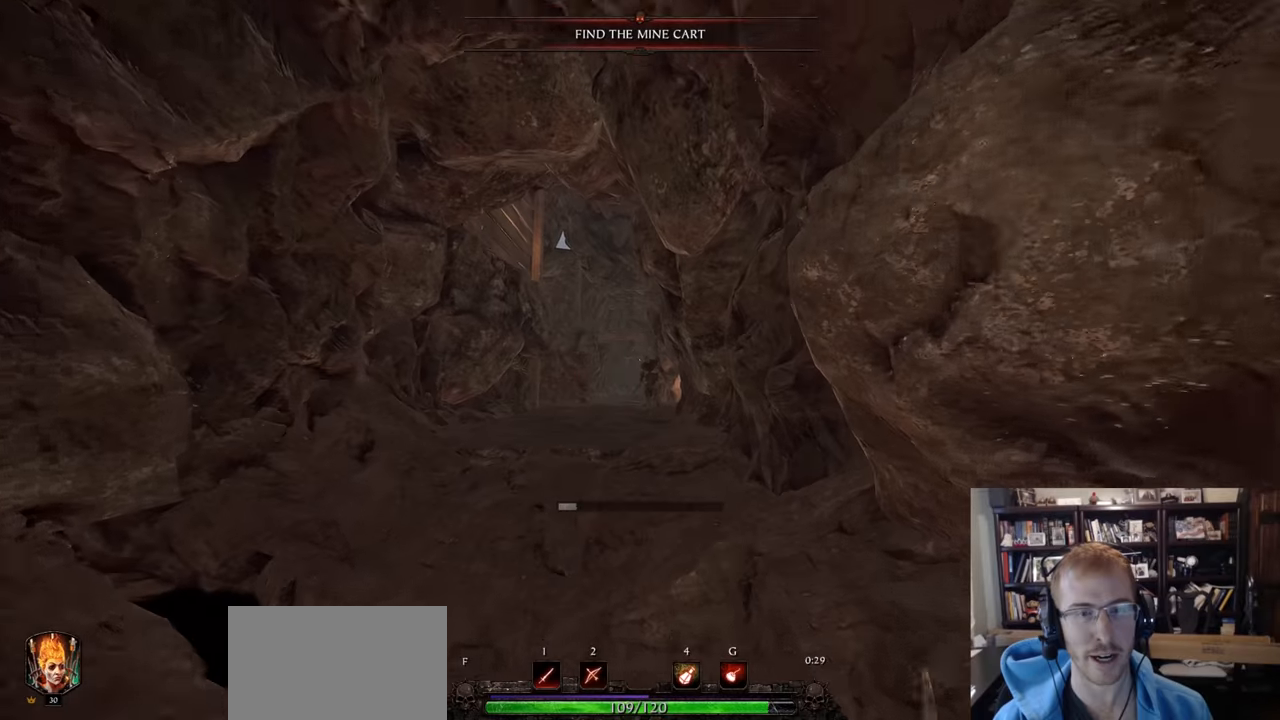
{"keys": ["w"], "mouse": [], "events": [[17, "q", "up"]]}
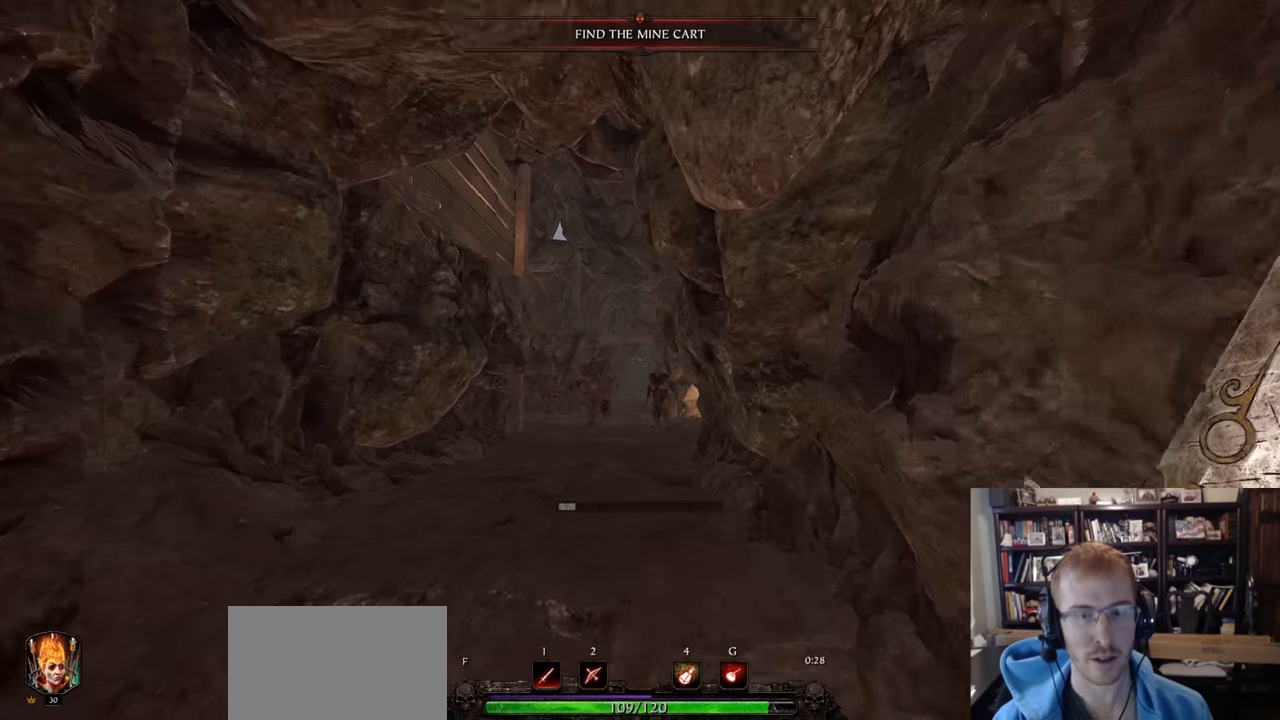
{"keys": ["a", "w"], "mouse": [], "events": [[301, "a", "down"]]}
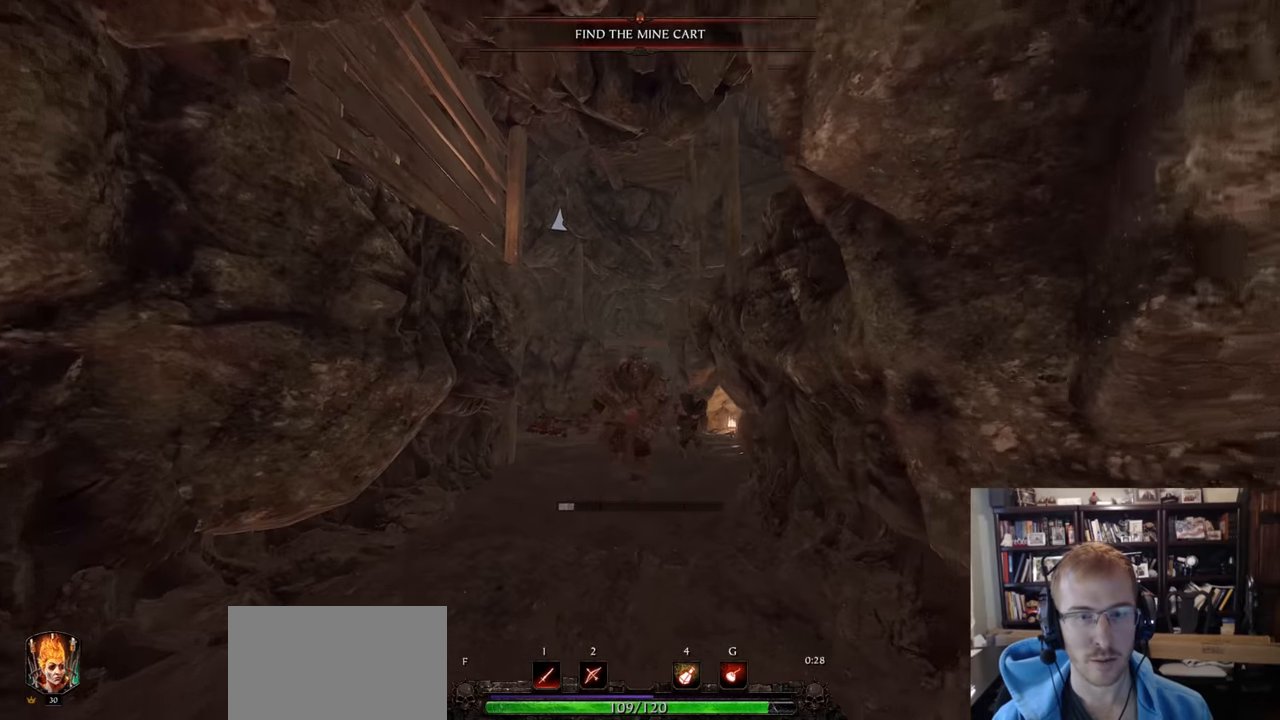
{"keys": ["s"], "mouse": ["left"], "events": [[133, "w", "up"], [233, "a", "up"], [233, "mouse_left", "down"], [283, "s", "down"]]}
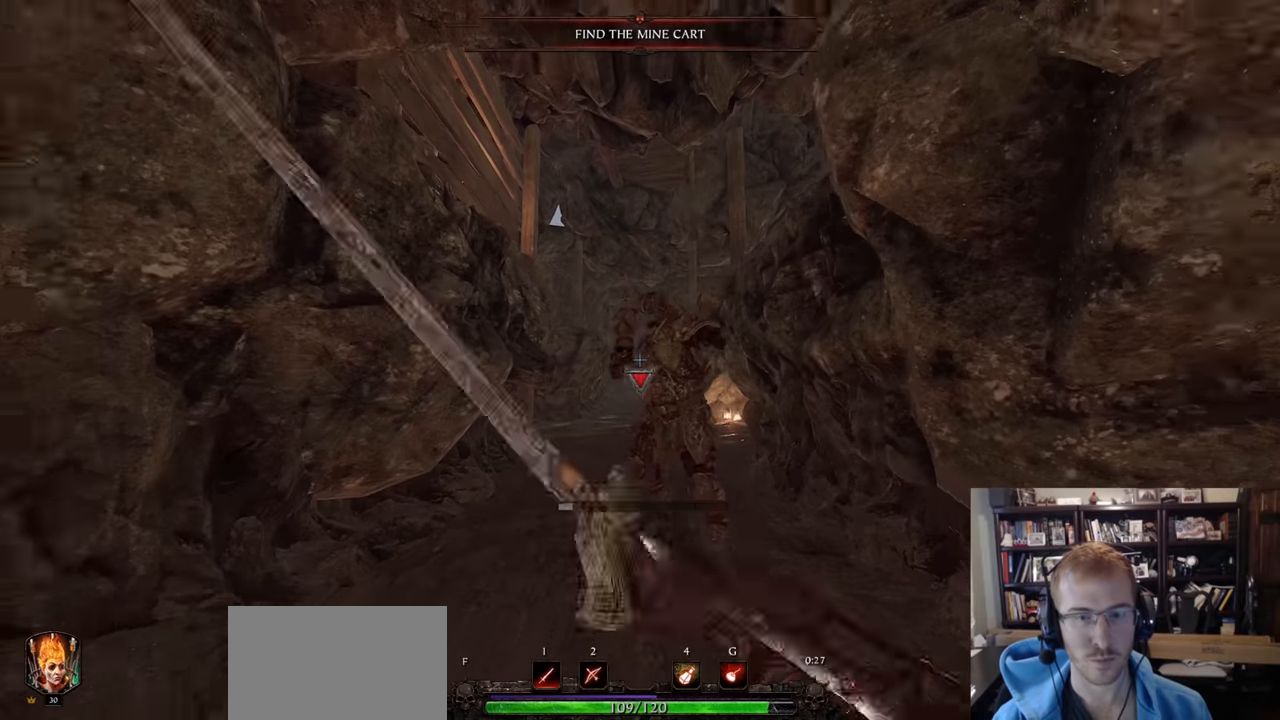
{"keys": [], "mouse": [], "events": [[17, "s", "up"], [301, "mouse_left", "up"]]}
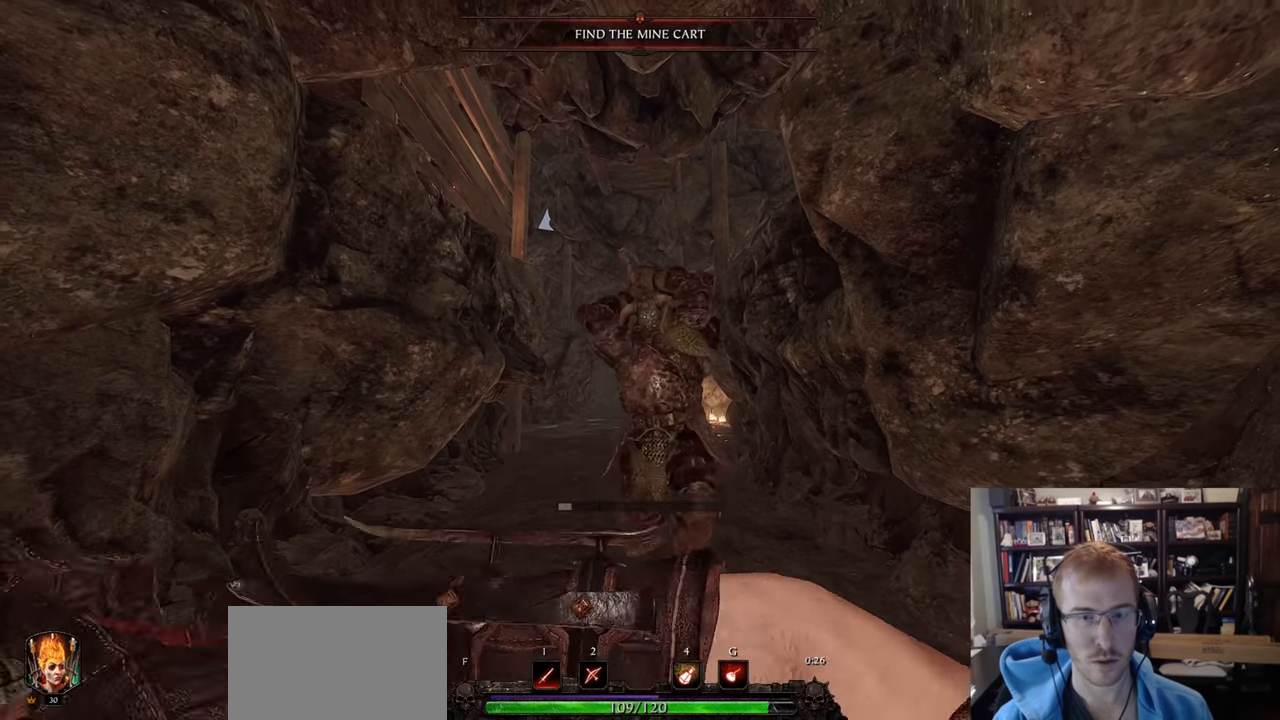
{"keys": ["a", "shift"], "mouse": ["right"], "events": [[300, "a", "down"], [300, "shift", "down"], [400, "mouse_right", "down"]]}
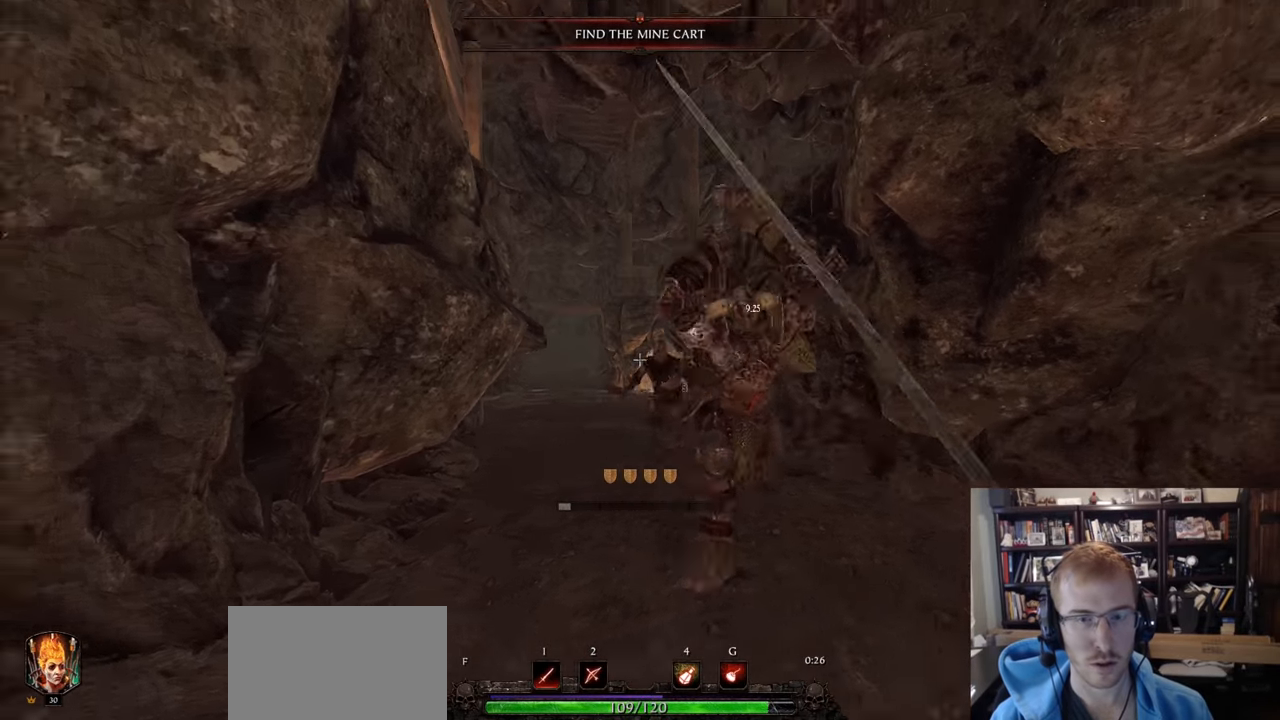
{"keys": [], "mouse": ["left"], "events": [[134, "shift", "up"], [234, "a", "up"], [234, "mouse_right", "up"], [317, "mouse_left", "down"]]}
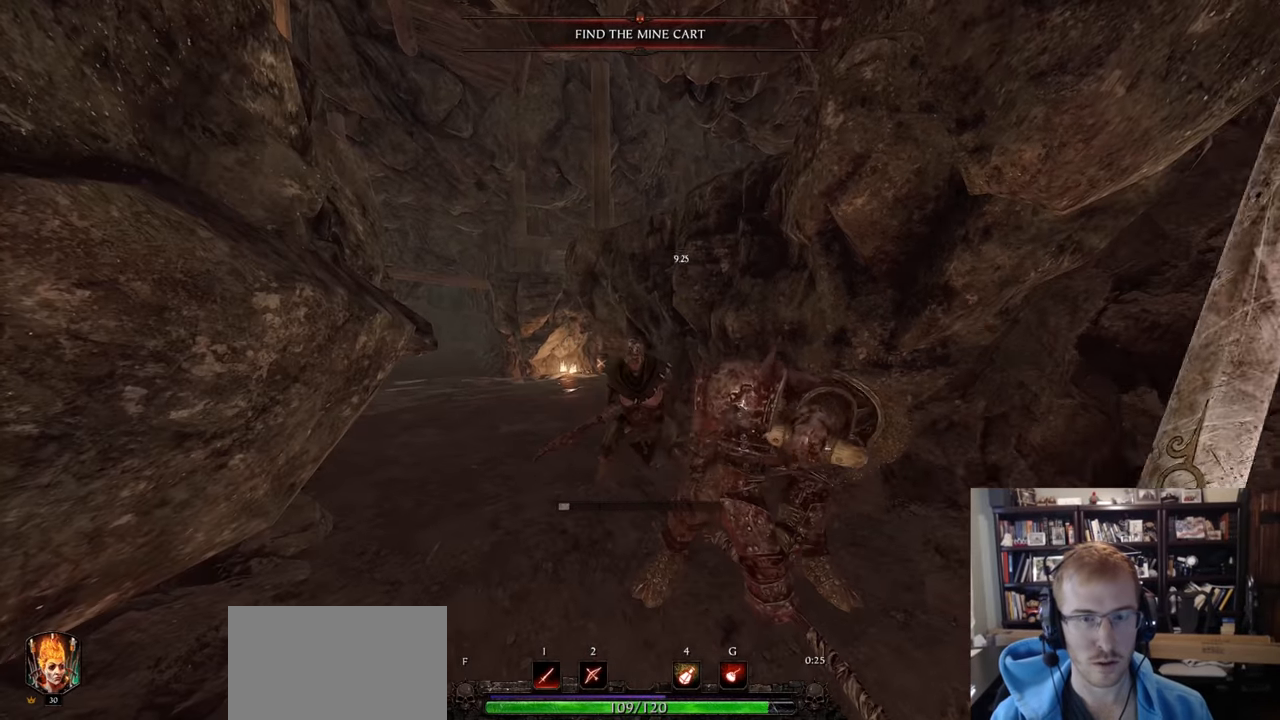
{"keys": [], "mouse": [], "events": [[200, "mouse_left", "up"]]}